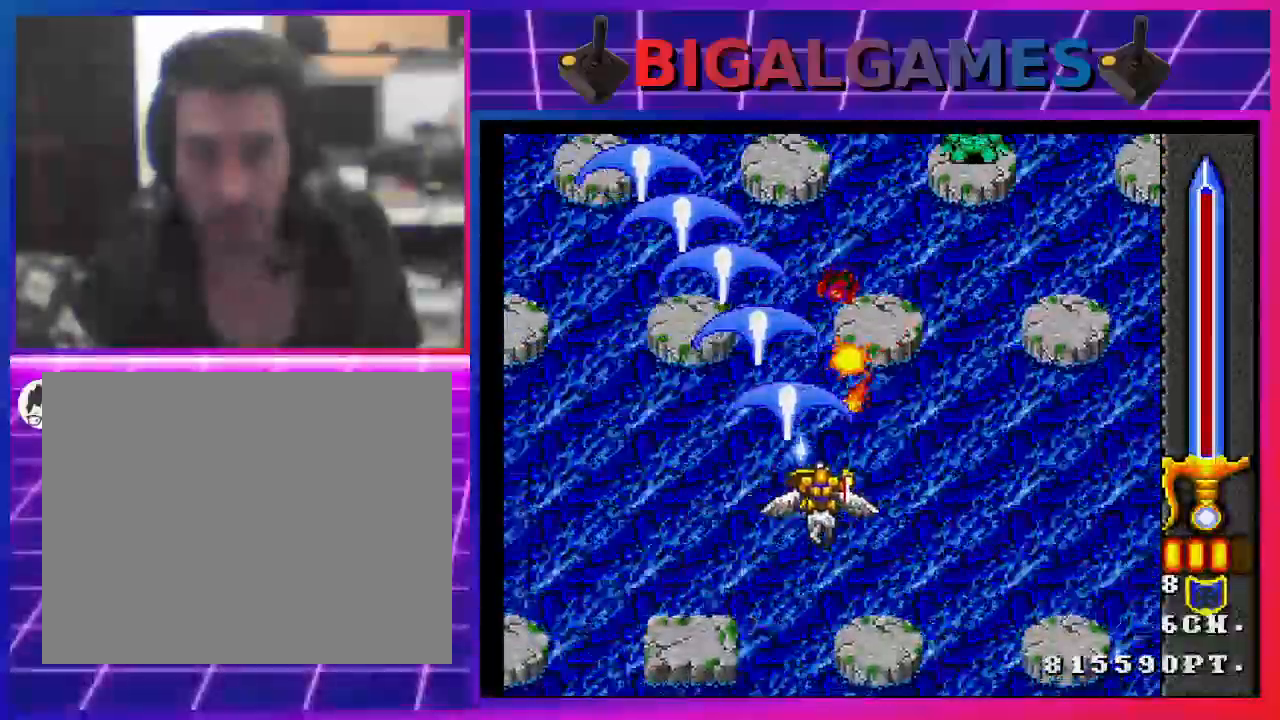
Gameplay with a controller (PlayStation layout); each line is a JSON object with the inputs held at the frame after it. "events" lists button and stick changes between this image and that frame as [ms after this image, input, new state], when the widget could be followed in between.
{"buttons": ["SQUARE", "DPAD_RIGHT"], "left_stick": "center", "right_stick": "center", "events": [[100, "DPAD_RIGHT", "up"], [400, "DPAD_DOWN", "up"], [500, "DPAD_RIGHT", "down"]]}
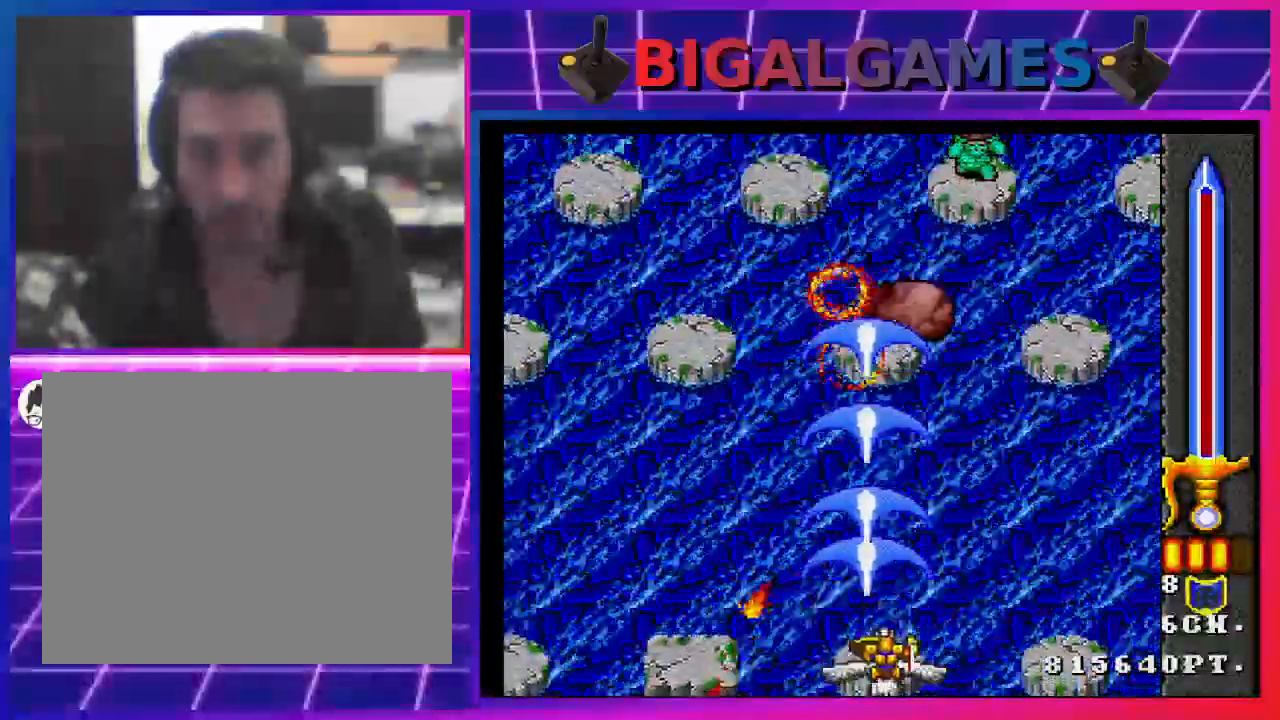
{"buttons": ["SQUARE", "DPAD_RIGHT"], "left_stick": "center", "right_stick": "center", "events": [[167, "DPAD_RIGHT", "up"], [467, "DPAD_RIGHT", "down"]]}
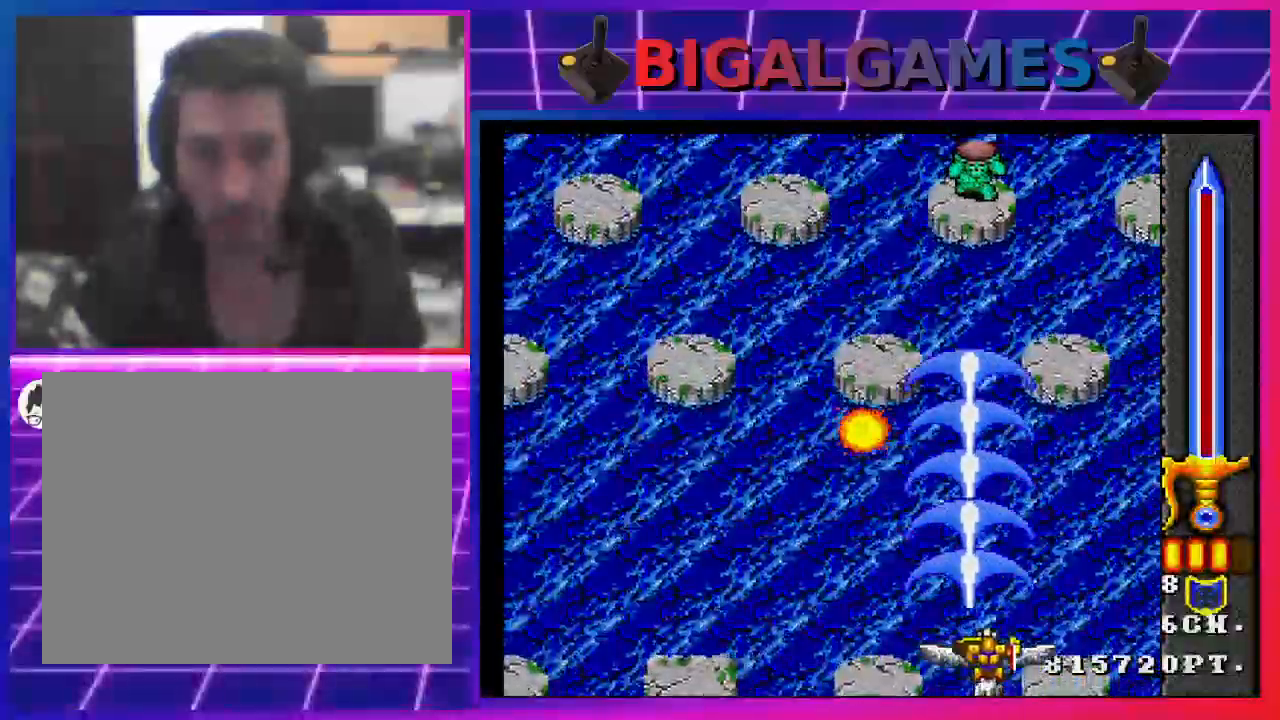
{"buttons": ["SQUARE"], "left_stick": "center", "right_stick": "center", "events": [[200, "DPAD_RIGHT", "up"], [300, "DPAD_UP", "down"], [467, "DPAD_UP", "up"]]}
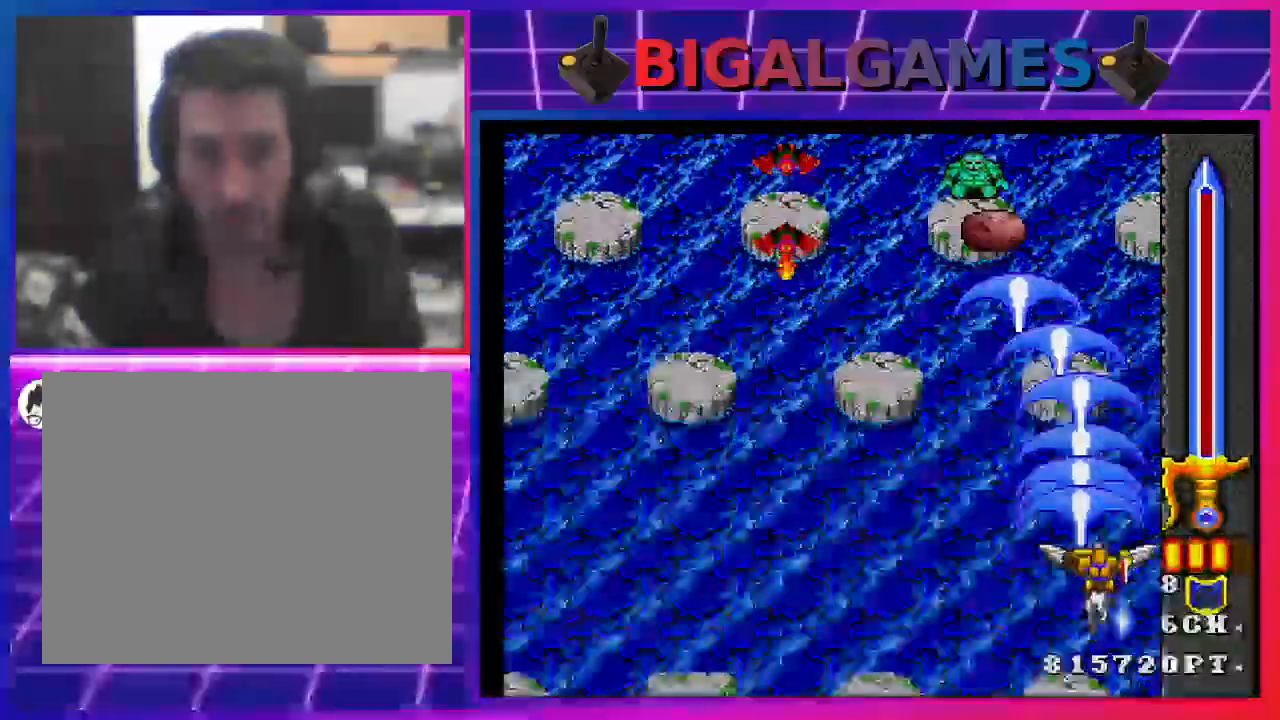
{"buttons": ["SQUARE", "DPAD_LEFT"], "left_stick": "center", "right_stick": "center", "events": [[67, "DPAD_LEFT", "down"], [133, "CIRCLE", "down"], [300, "CIRCLE", "up"]]}
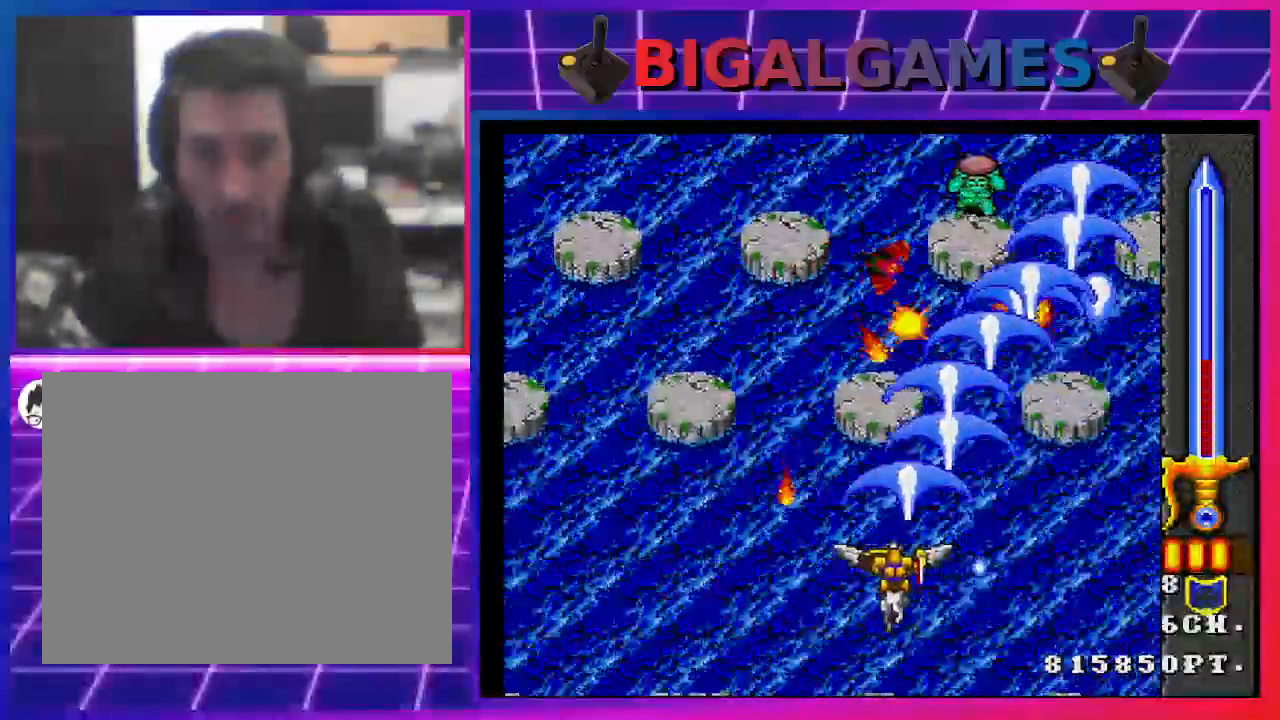
{"buttons": ["SQUARE", "DPAD_RIGHT"], "left_stick": "center", "right_stick": "center", "events": [[67, "DPAD_LEFT", "up"], [100, "DPAD_DOWN", "down"], [133, "DPAD_RIGHT", "down"], [300, "DPAD_DOWN", "up"]]}
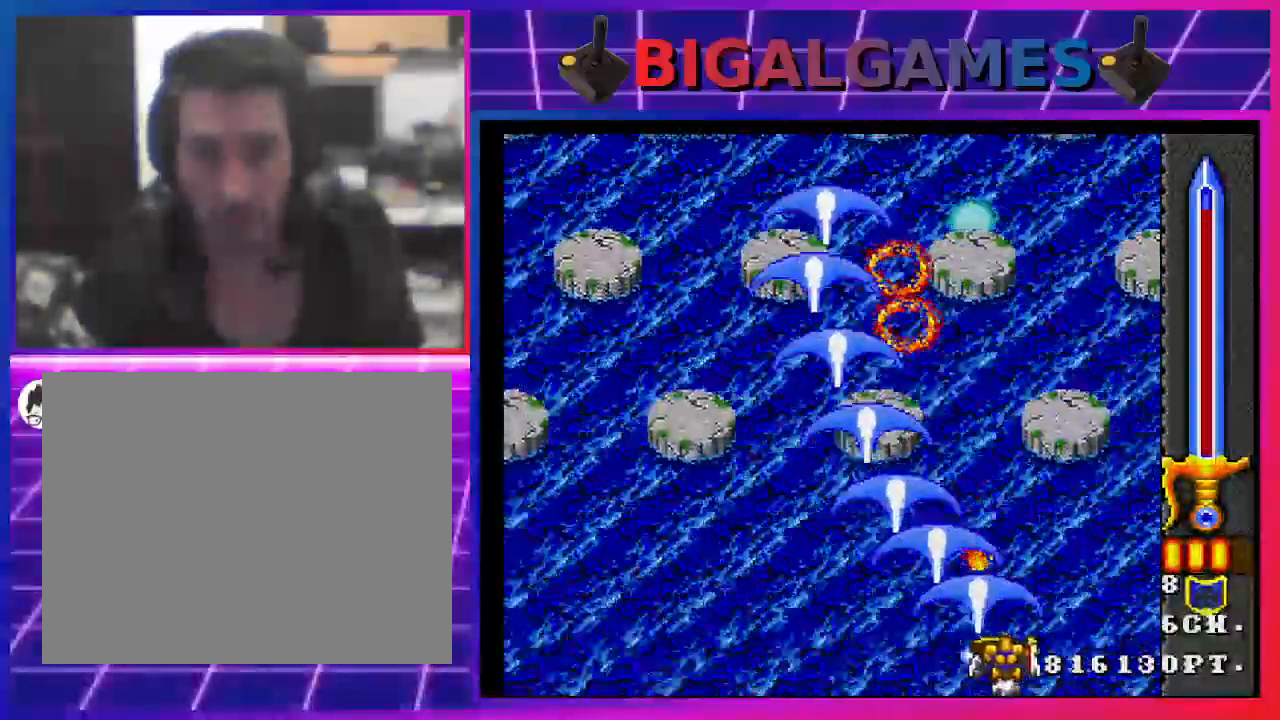
{"buttons": ["SQUARE", "DPAD_UP", "DPAD_LEFT"], "left_stick": "center", "right_stick": "center", "events": [[233, "DPAD_RIGHT", "up"], [267, "DPAD_UP", "down"], [500, "DPAD_LEFT", "down"]]}
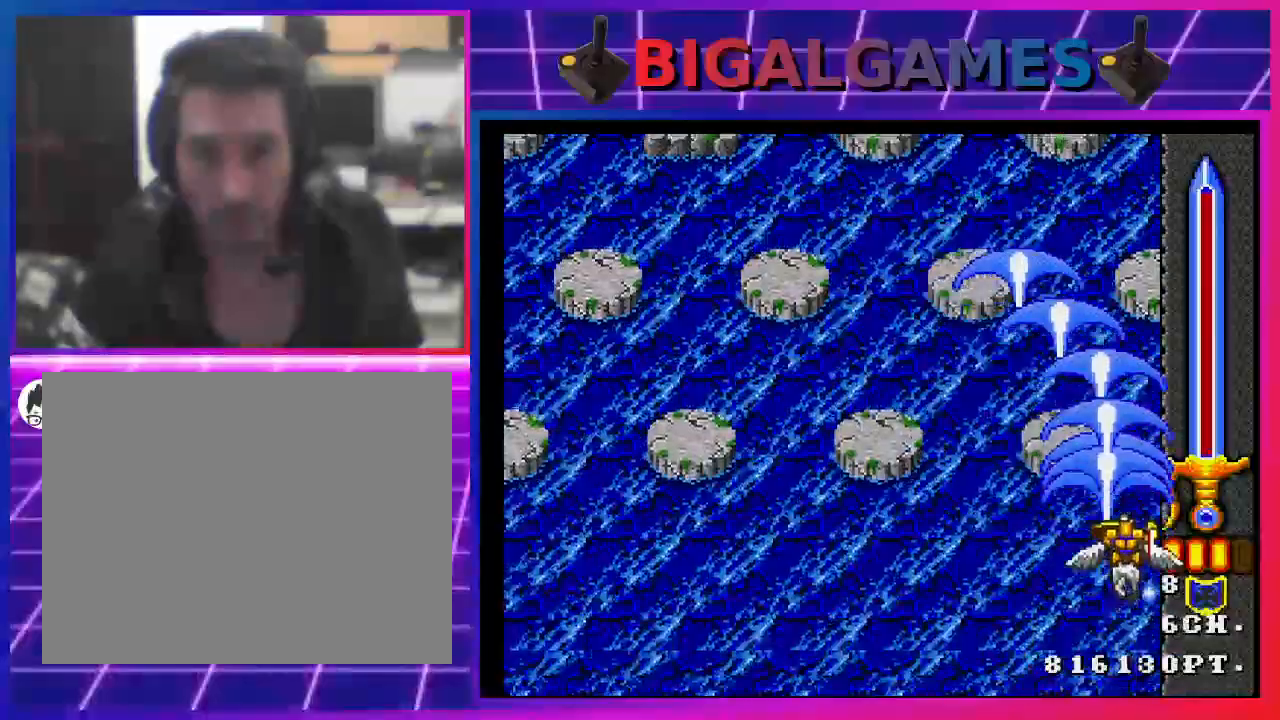
{"buttons": ["CIRCLE", "SQUARE"], "left_stick": "center", "right_stick": "center", "events": [[67, "DPAD_UP", "up"], [233, "DPAD_DOWN", "down"], [300, "CIRCLE", "down"], [367, "DPAD_DOWN", "up"], [367, "DPAD_LEFT", "up"], [467, "CIRCLE", "up"], [500, "CIRCLE", "down"]]}